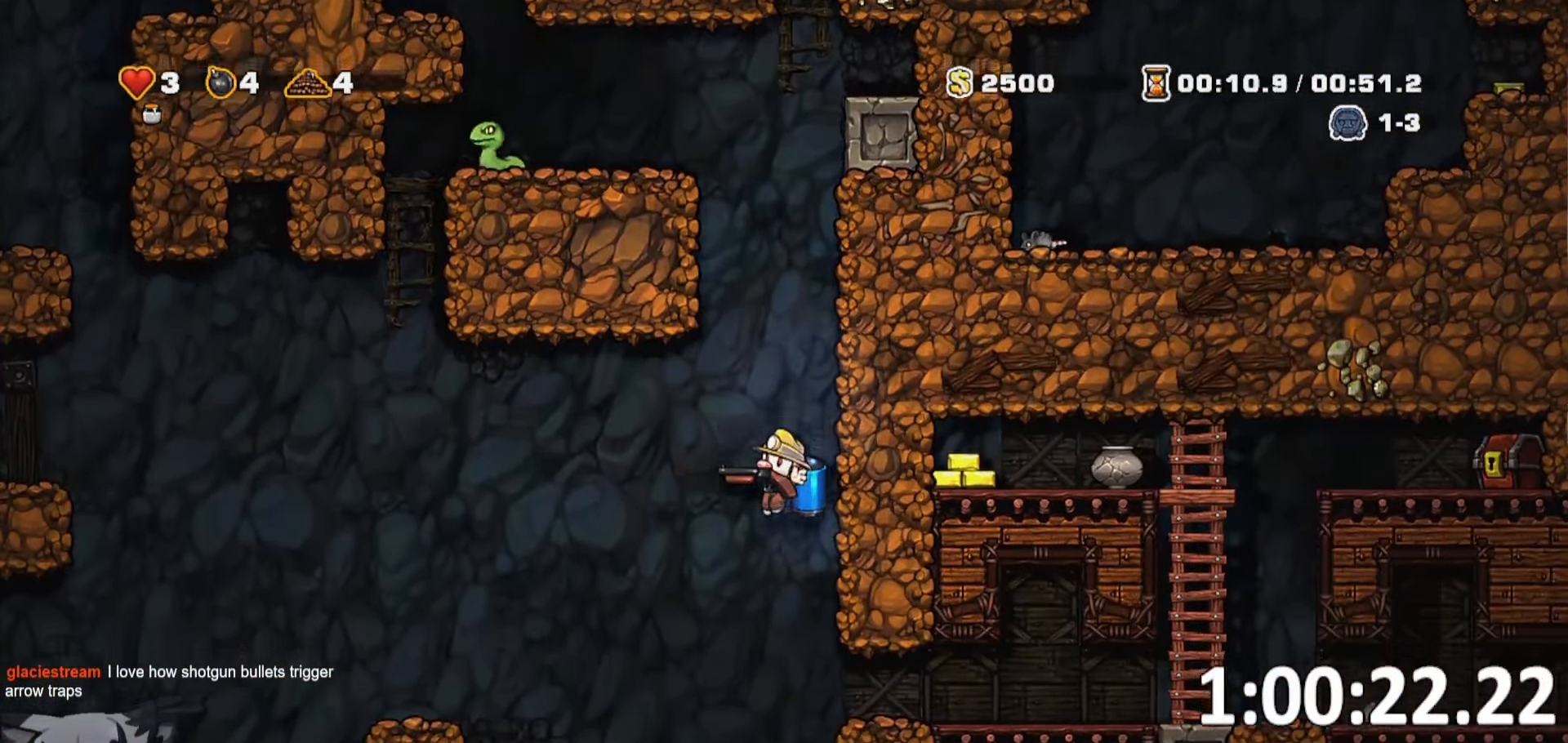
Gameplay with keyboard; each line is a JSON object with the keys held at the frame after it. "events" lists presses ("down") and releases ("up") of "a", "bomb", "d", "escape", "jump", "o", "rope", "run", "s", "w" and "whip" between this image and that frame as [ms after this image, input, new state], when the widget could be followed in between. No other keys are recorded. Mouse input is not recorded. Key names are as the overlay labels them; some are game actions (e.g. jump) rather than physical keys. Not read: ptt.
{"keys": ["a", "run"], "events": [[100, "run", "down"], [117, "d", "down"], [200, "jump", "down"], [300, "jump", "up"], [334, "run", "up"], [384, "a", "down"], [384, "d", "up"], [434, "run", "down"]]}
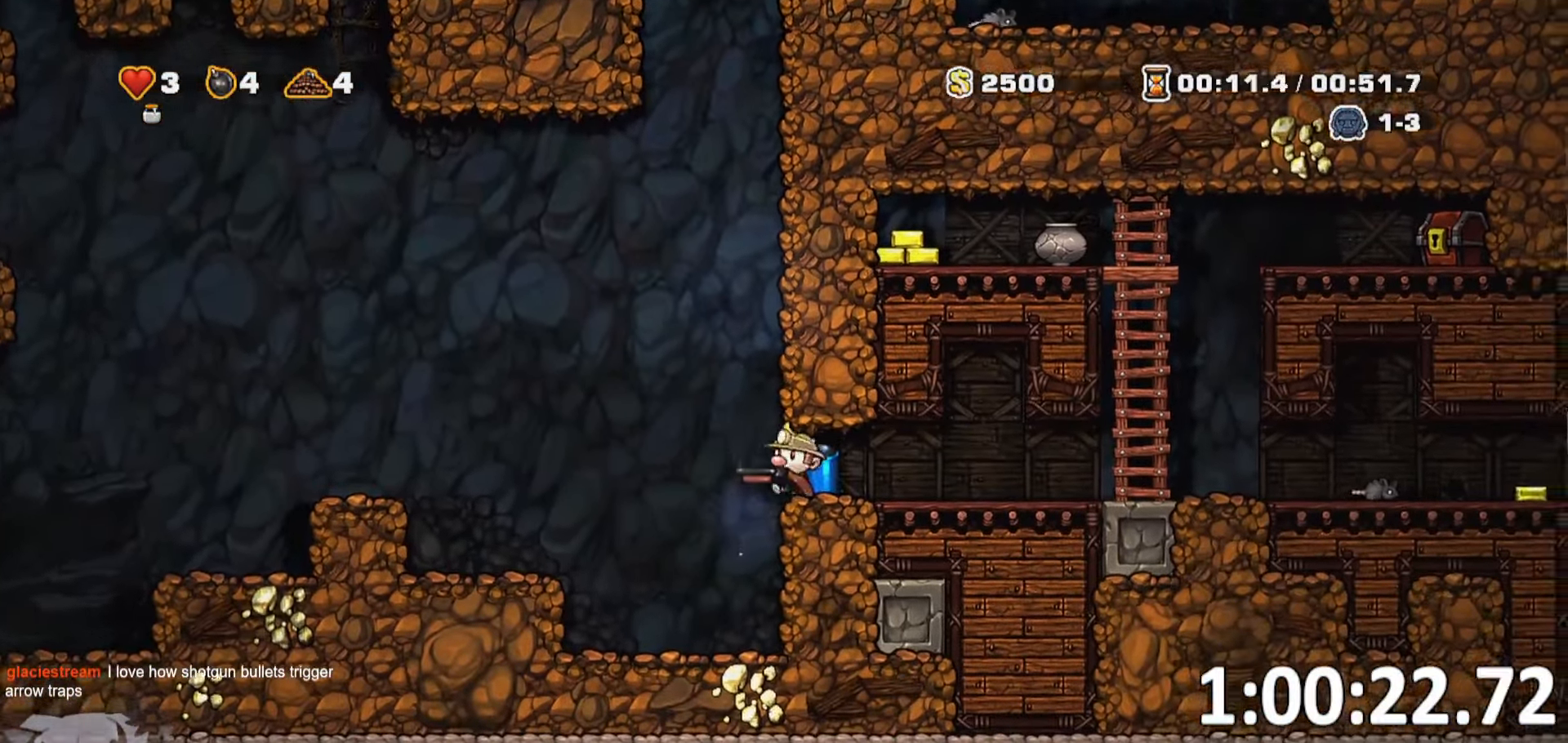
{"keys": ["a", "run"], "events": [[134, "jump", "down"], [217, "jump", "up"], [317, "jump", "down"], [400, "jump", "up"]]}
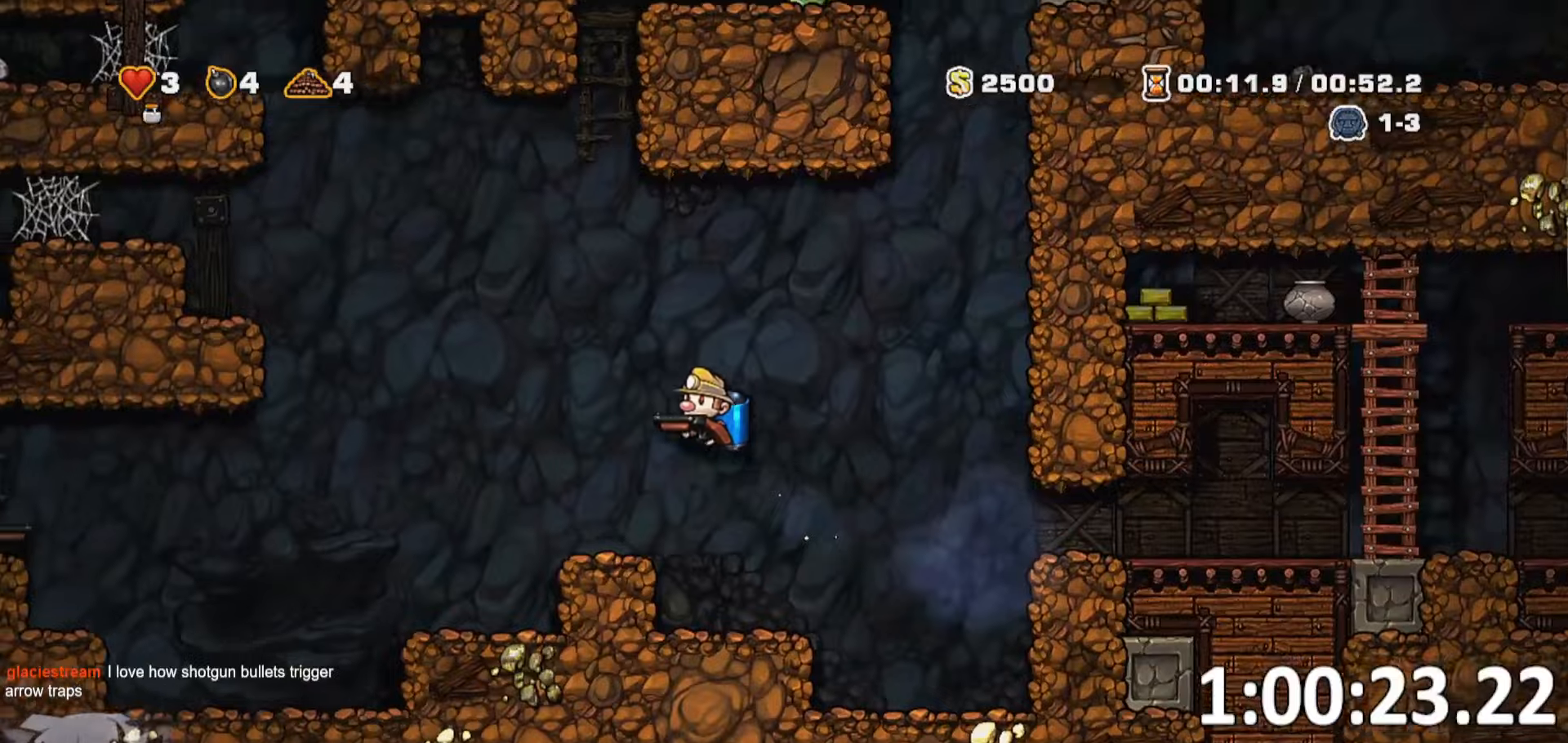
{"keys": [], "events": [[50, "jump", "down"], [100, "jump", "up"], [183, "run", "up"], [333, "a", "up"]]}
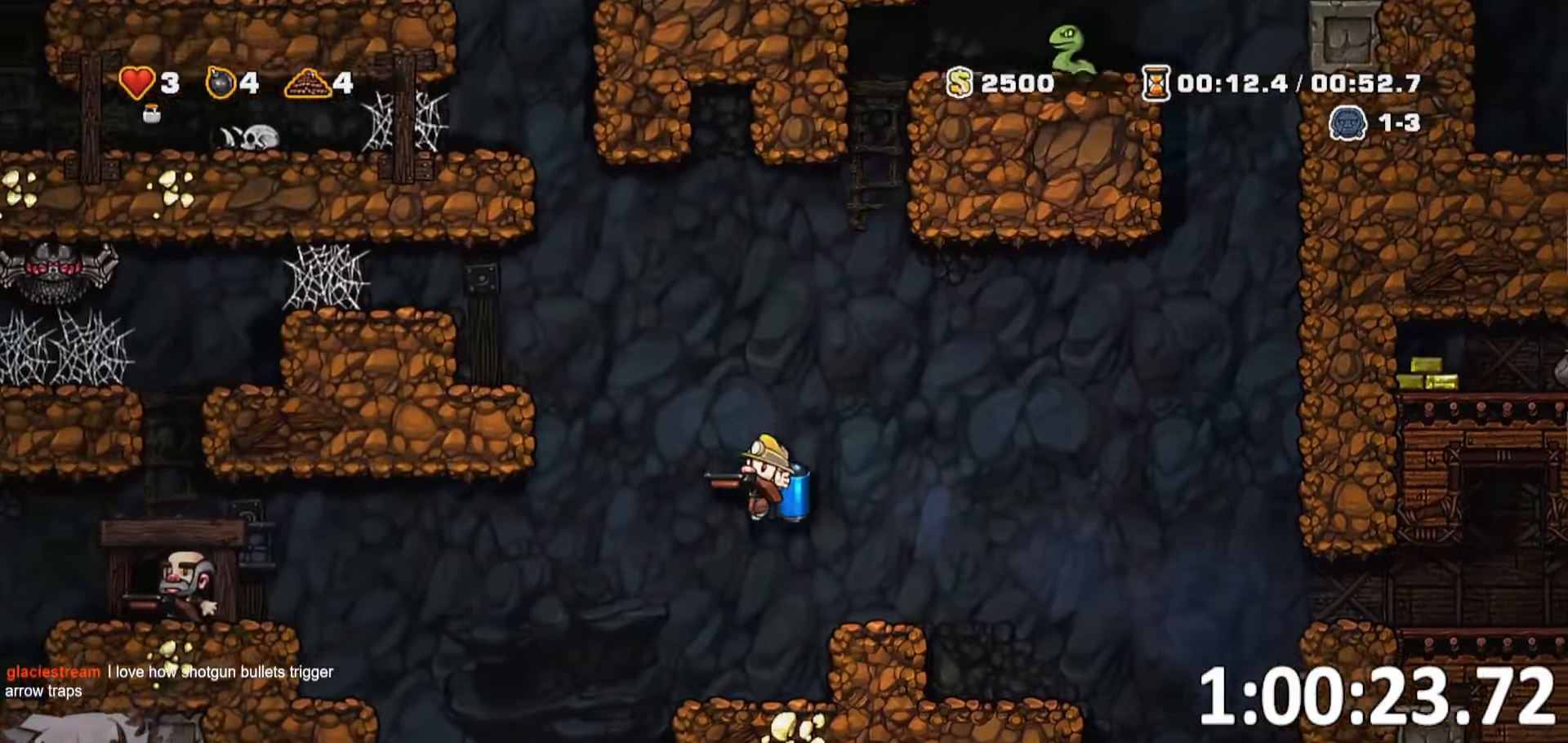
{"keys": ["a"], "events": [[16, "d", "down"], [66, "run", "down"], [100, "jump", "down"], [200, "jump", "up"], [216, "run", "up"], [350, "a", "down"], [350, "d", "up"]]}
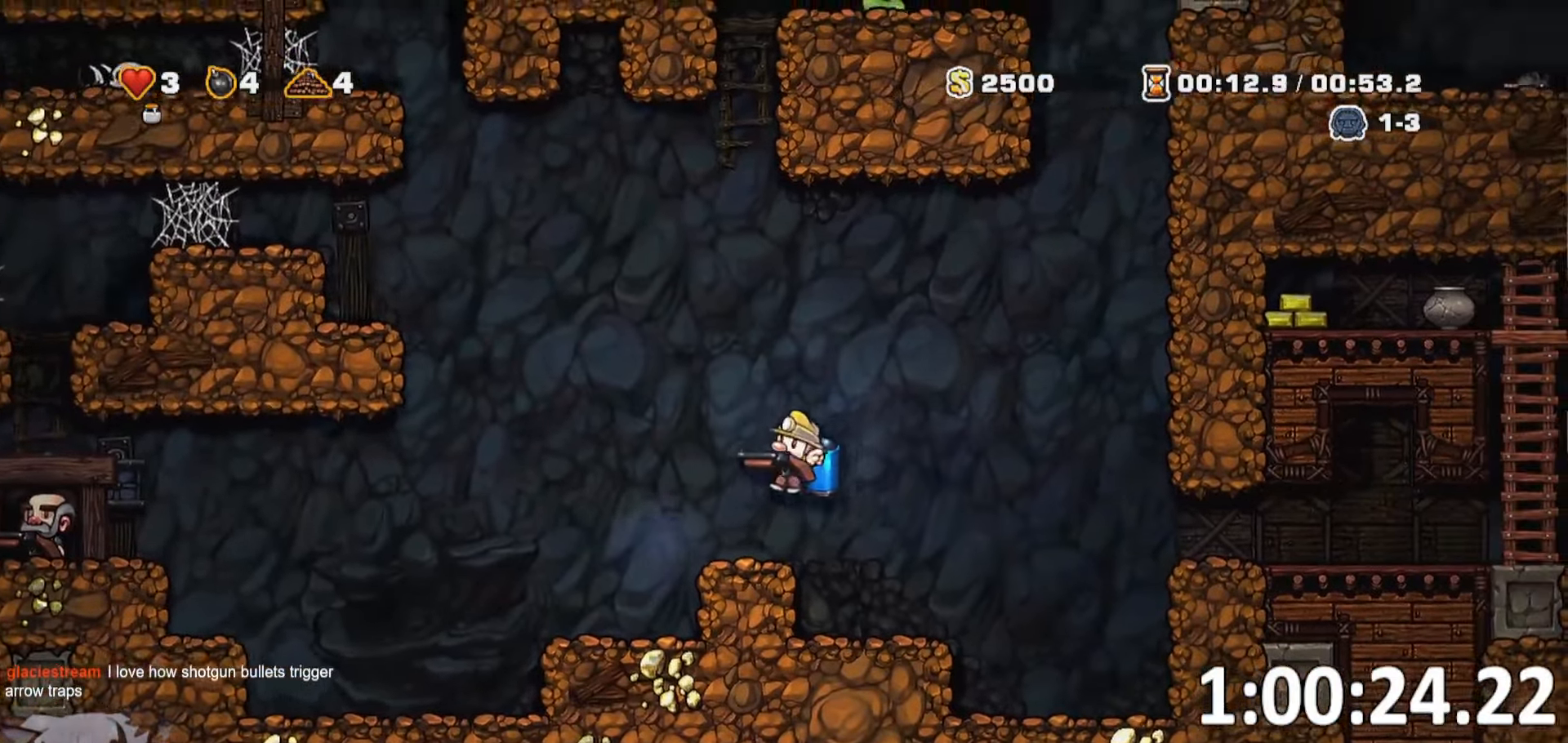
{"keys": ["a", "jump", "run"], "events": [[83, "whip", "down"], [116, "run", "down"], [166, "whip", "up"], [350, "run", "up"], [450, "run", "down"], [500, "jump", "down"]]}
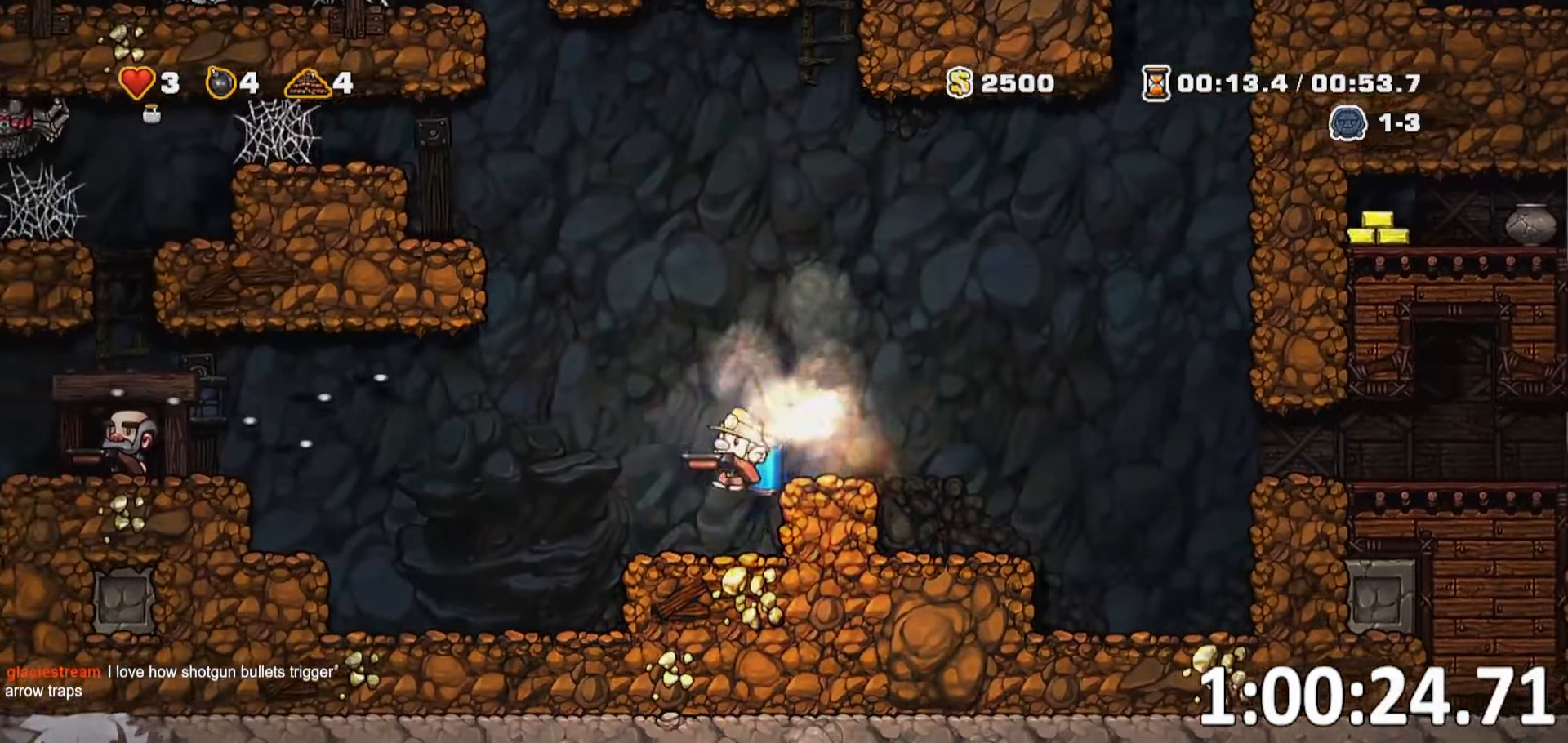
{"keys": ["a", "run"], "events": [[50, "jump", "up"], [50, "run", "up"], [183, "run", "down"], [383, "jump", "down"], [433, "jump", "up"]]}
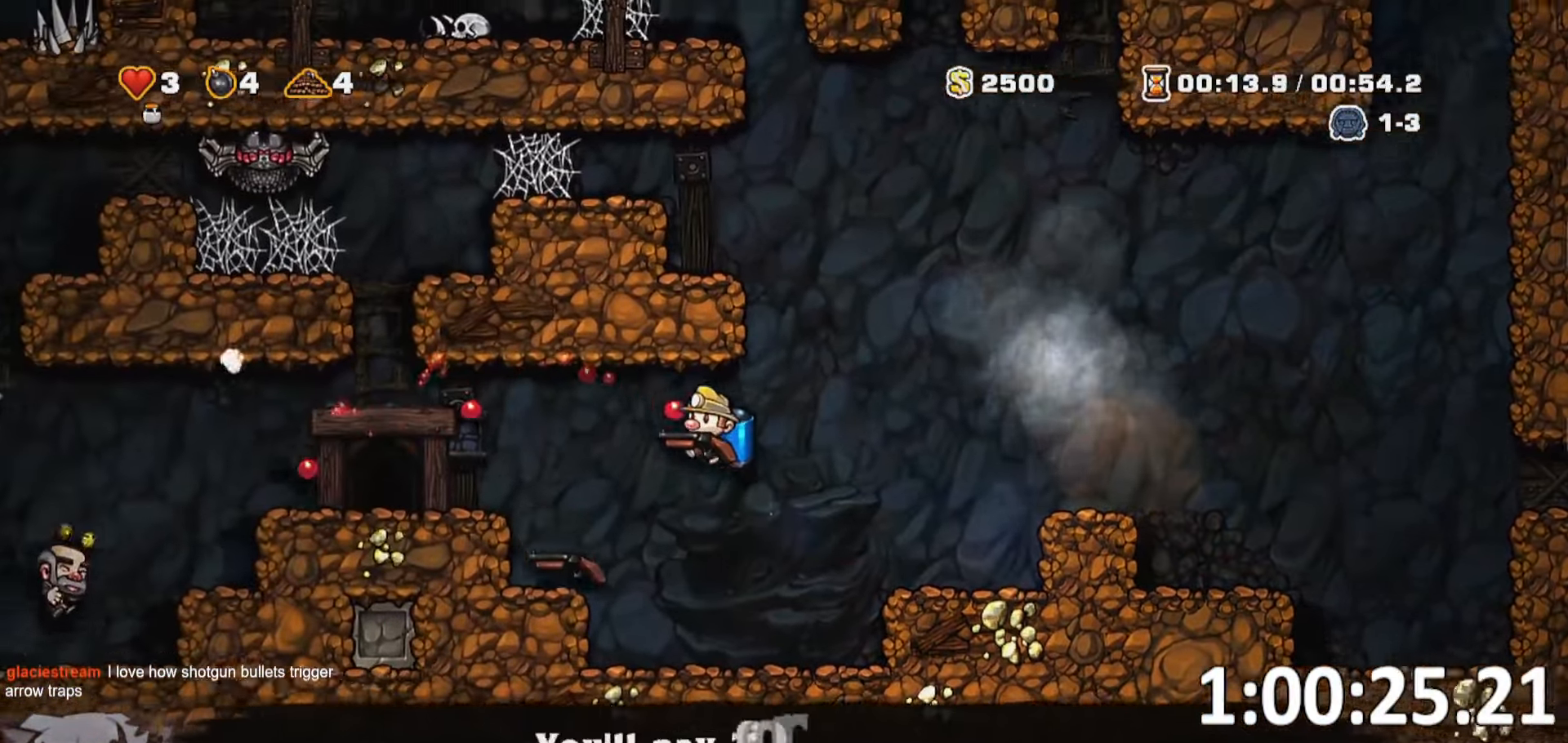
{"keys": ["a", "run"], "events": [[116, "jump", "down"], [200, "jump", "up"]]}
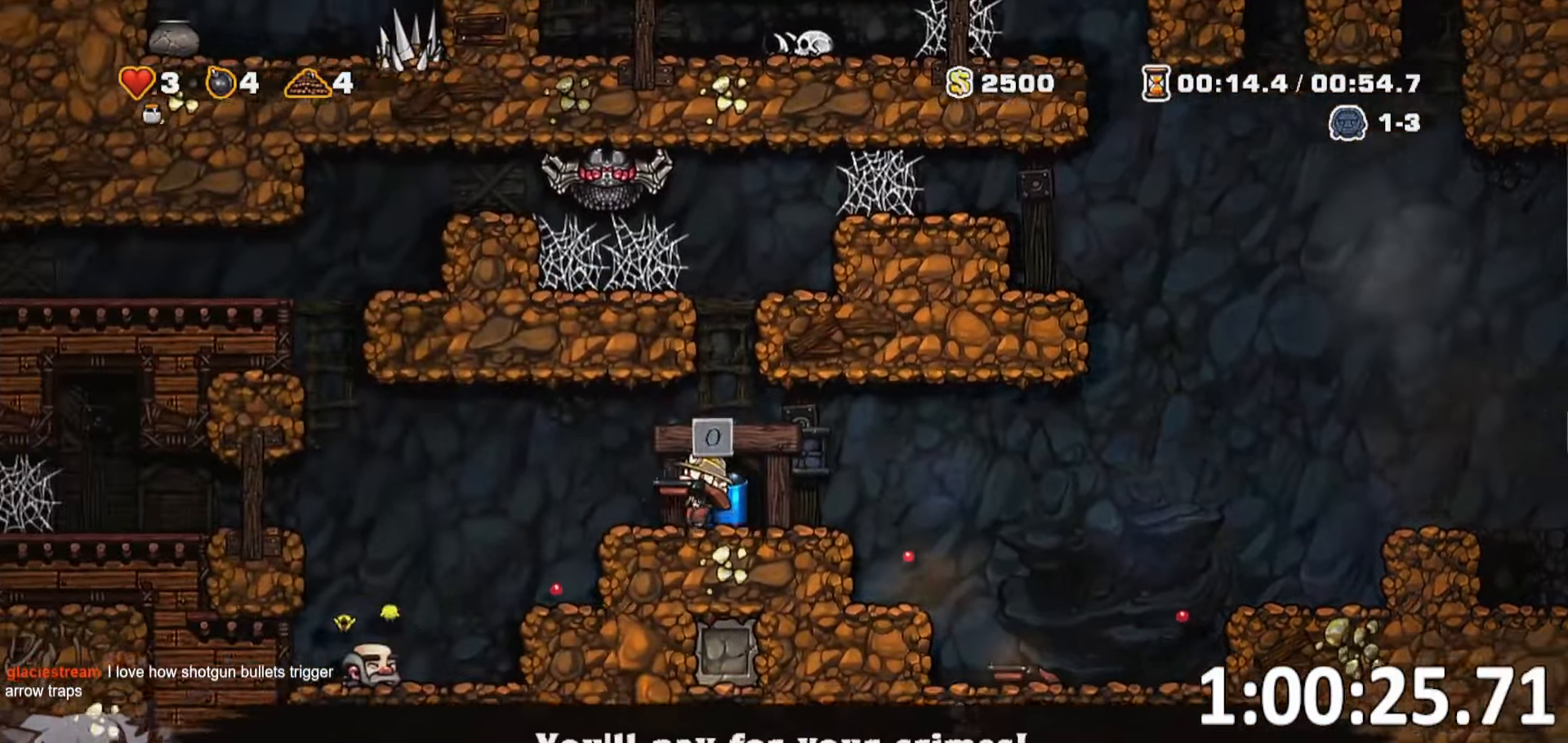
{"keys": ["a", "whip"], "events": [[216, "run", "up"], [450, "whip", "down"]]}
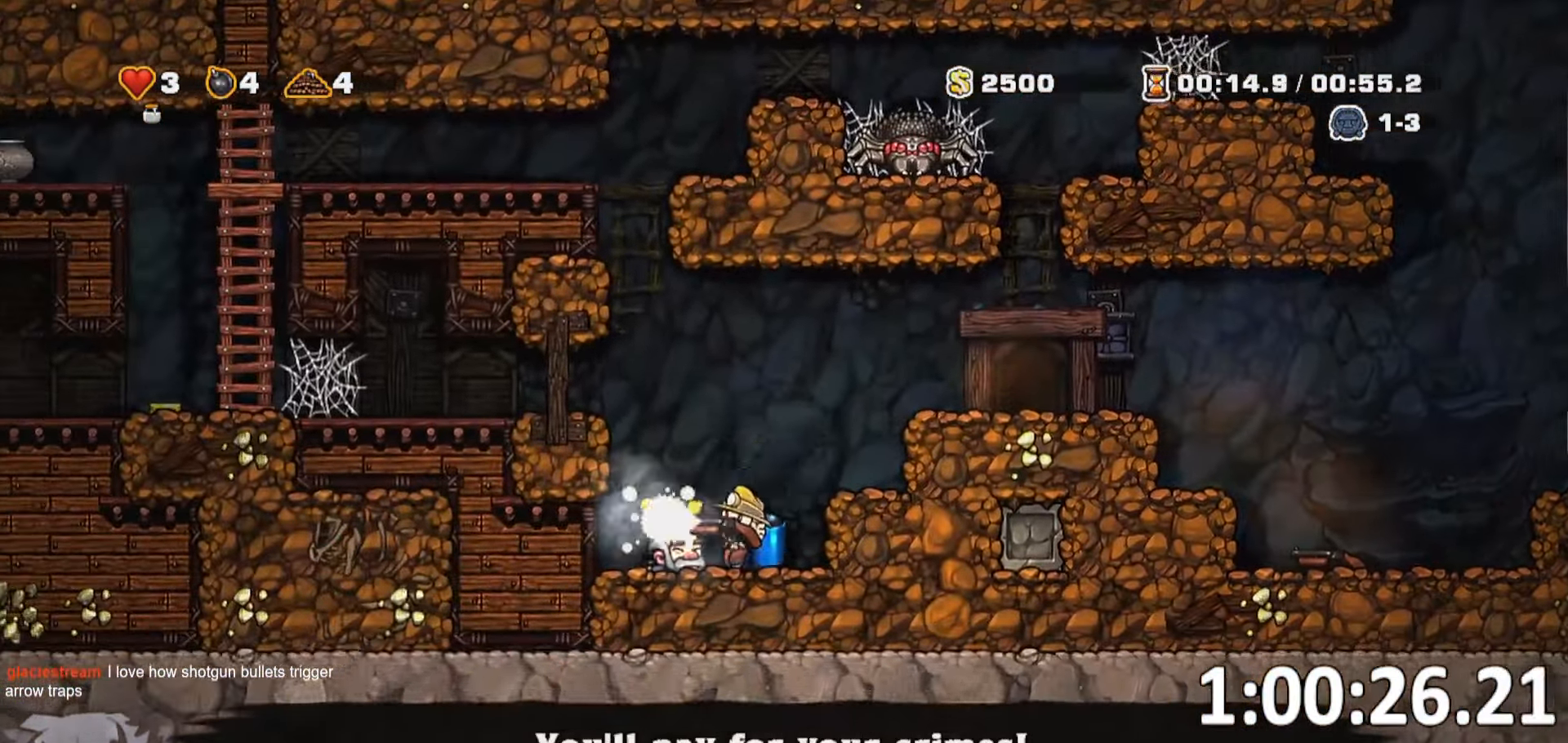
{"keys": [], "events": [[50, "a", "up"], [100, "whip", "up"]]}
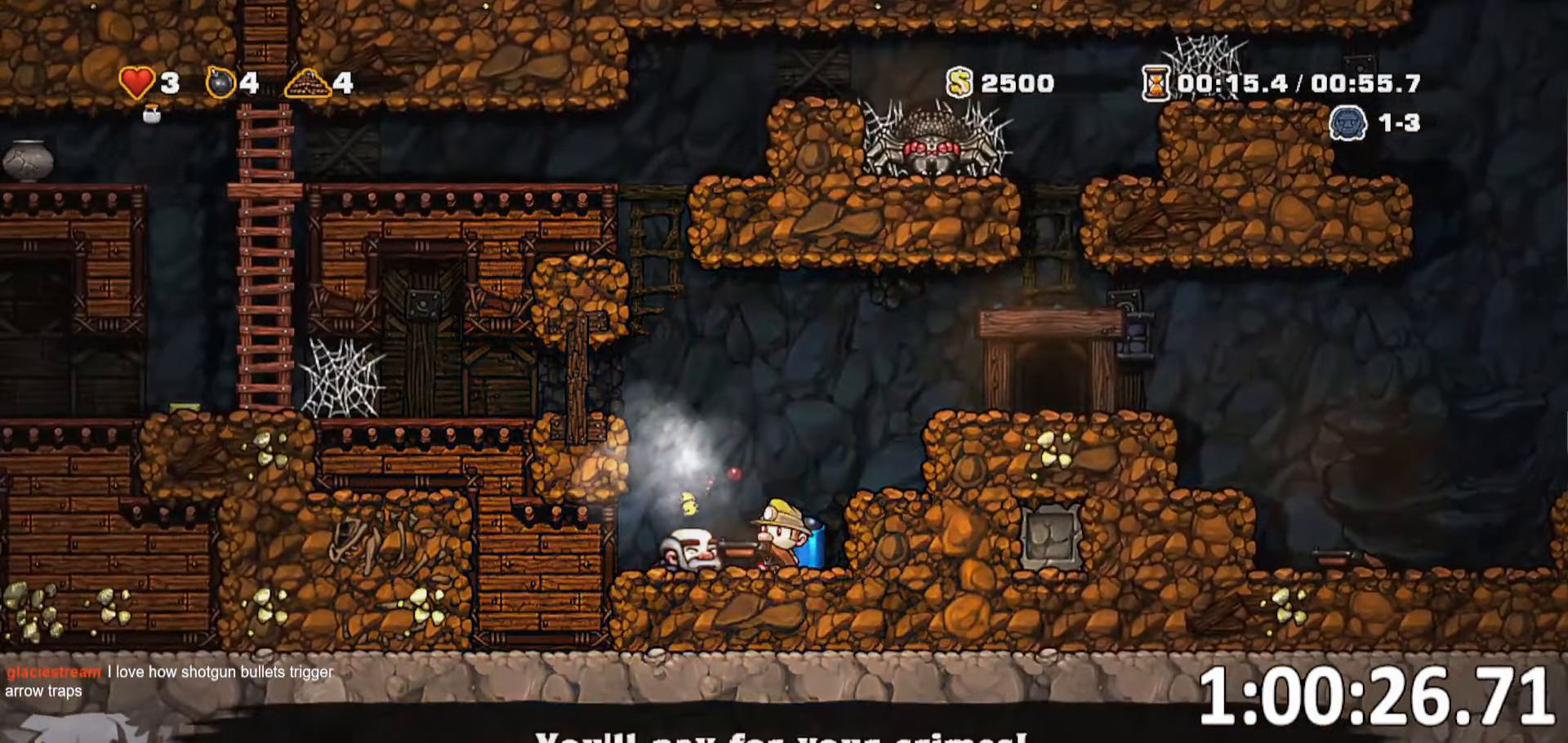
{"keys": ["whip"], "events": [[116, "whip", "down"], [166, "whip", "up"], [200, "whip", "down"], [300, "whip", "up"], [350, "whip", "down"], [433, "whip", "up"], [483, "whip", "down"]]}
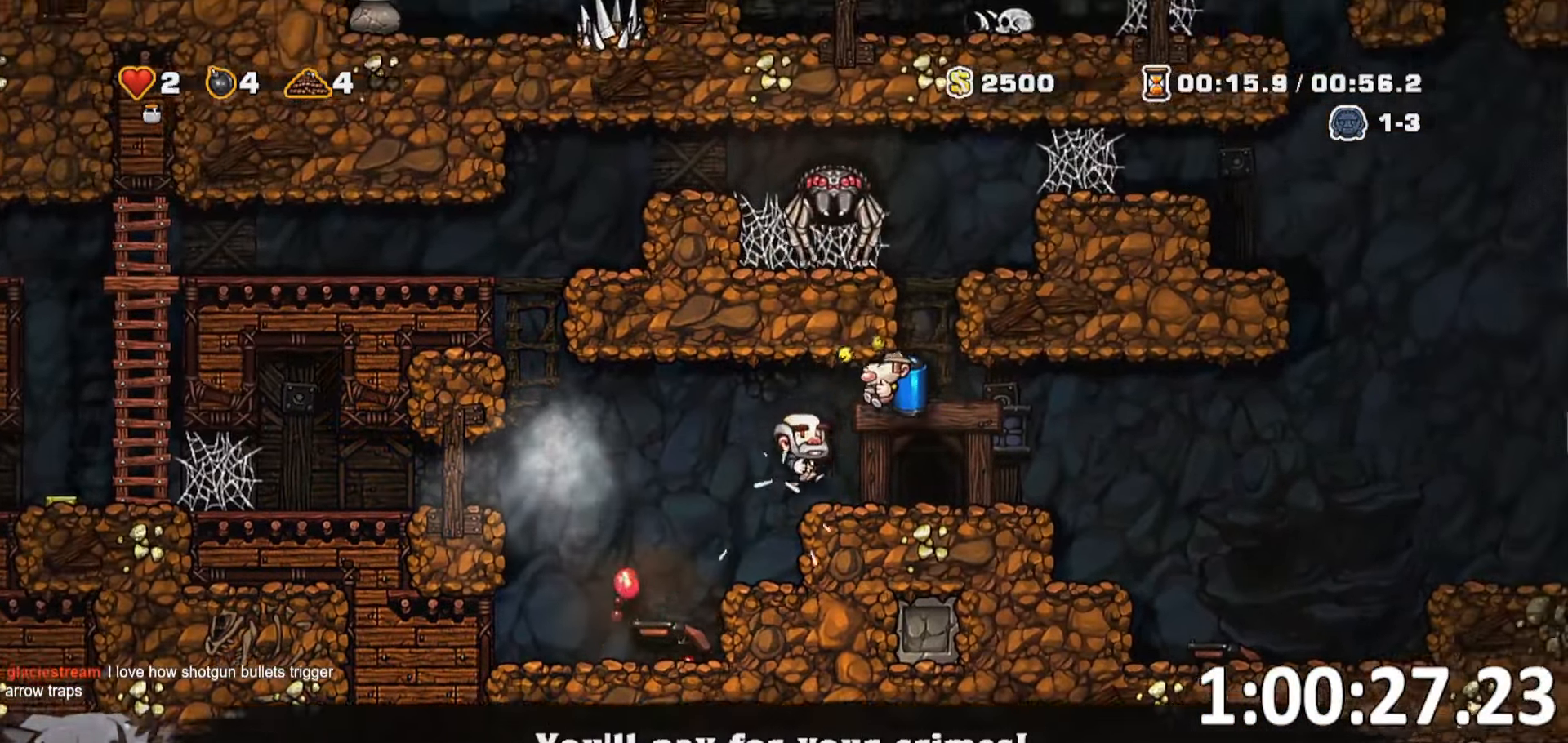
{"keys": [], "events": [[83, "whip", "up"]]}
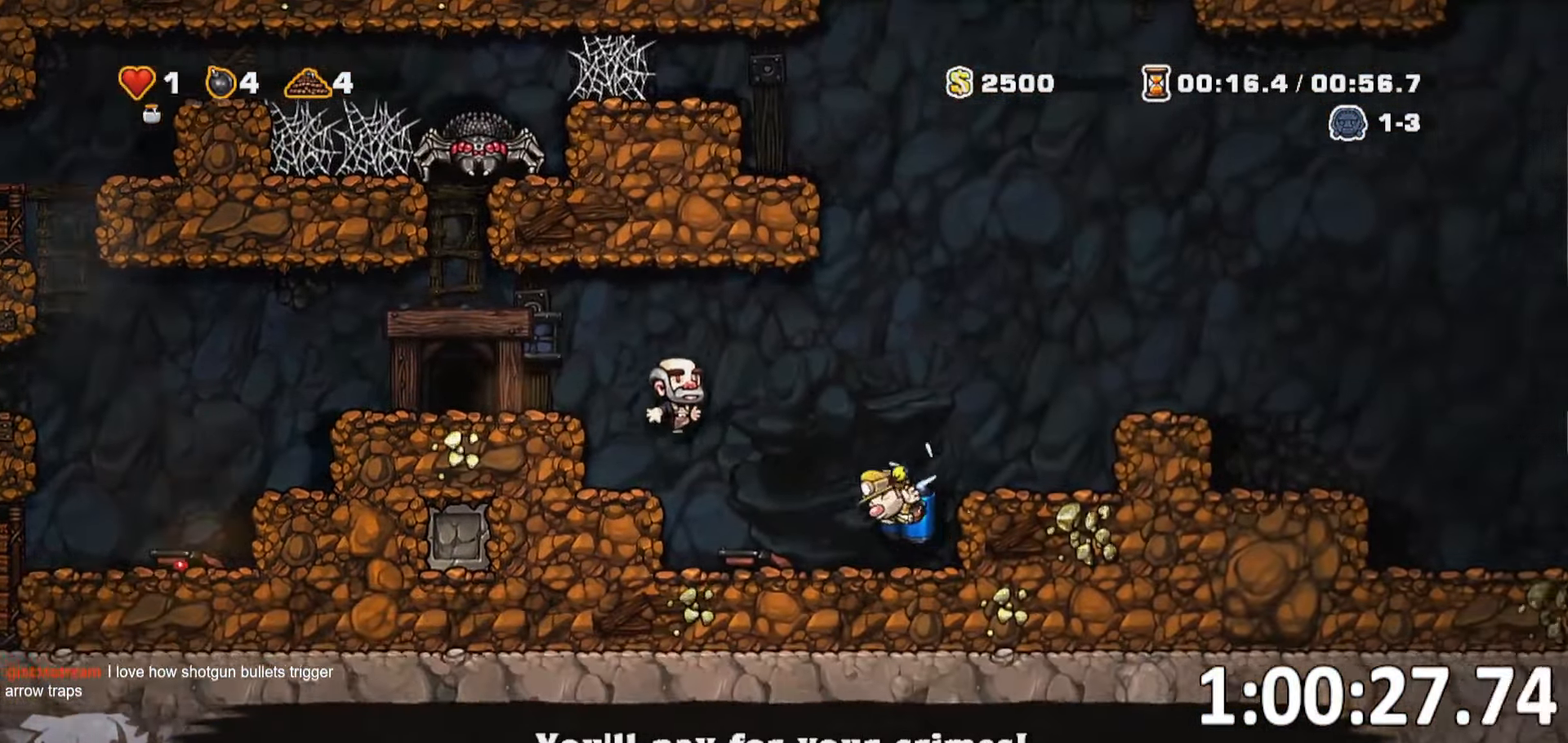
{"keys": [], "events": []}
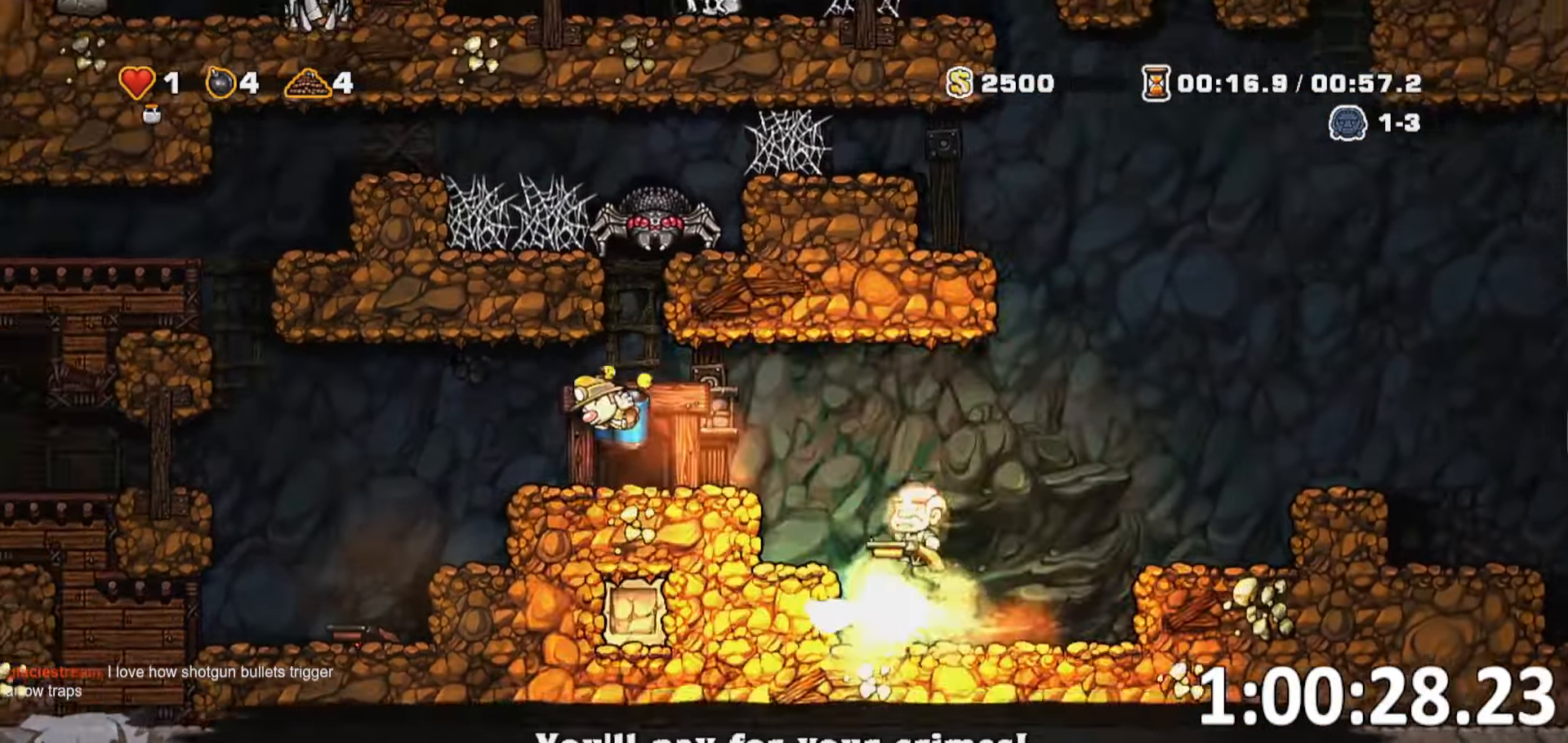
{"keys": [], "events": []}
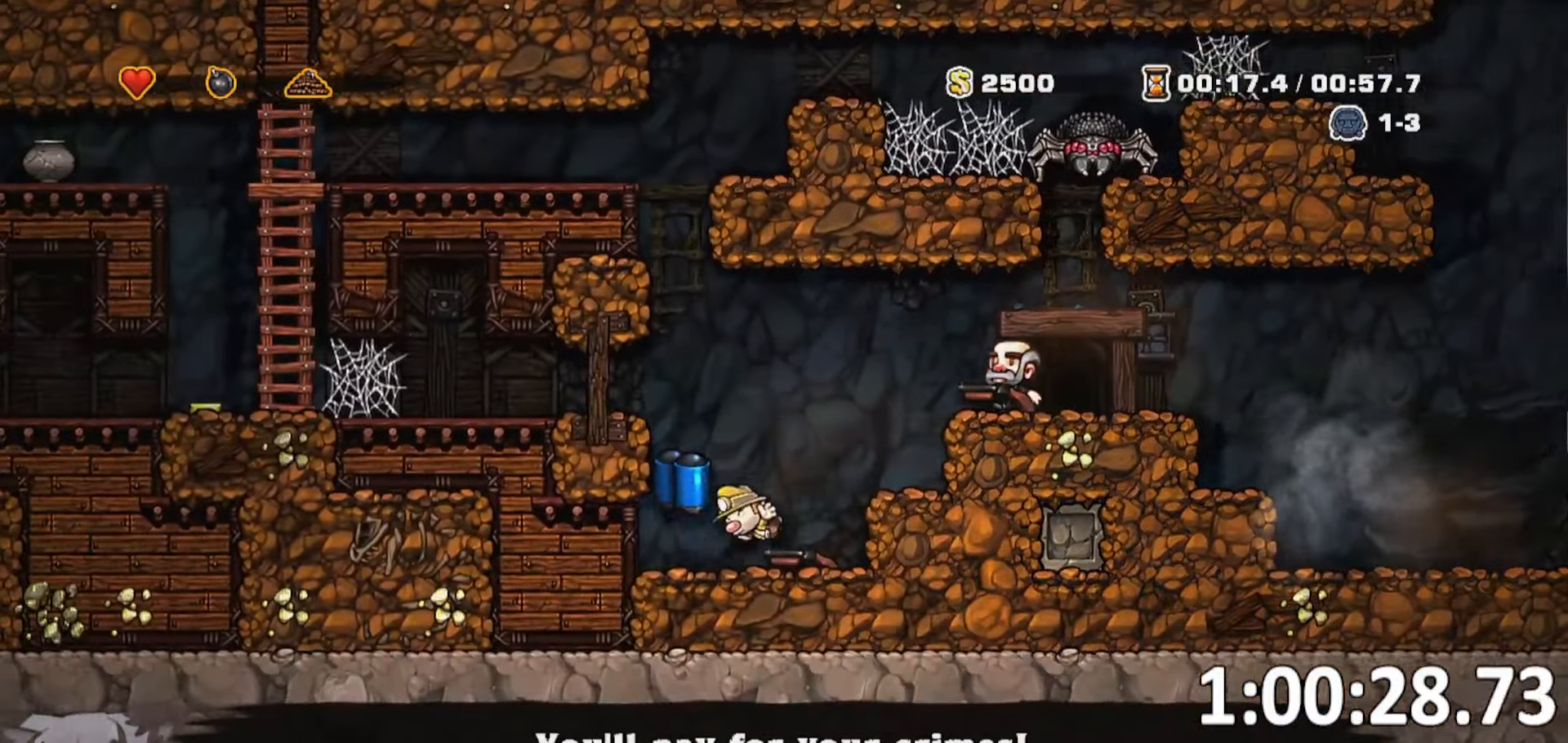
{"keys": [], "events": []}
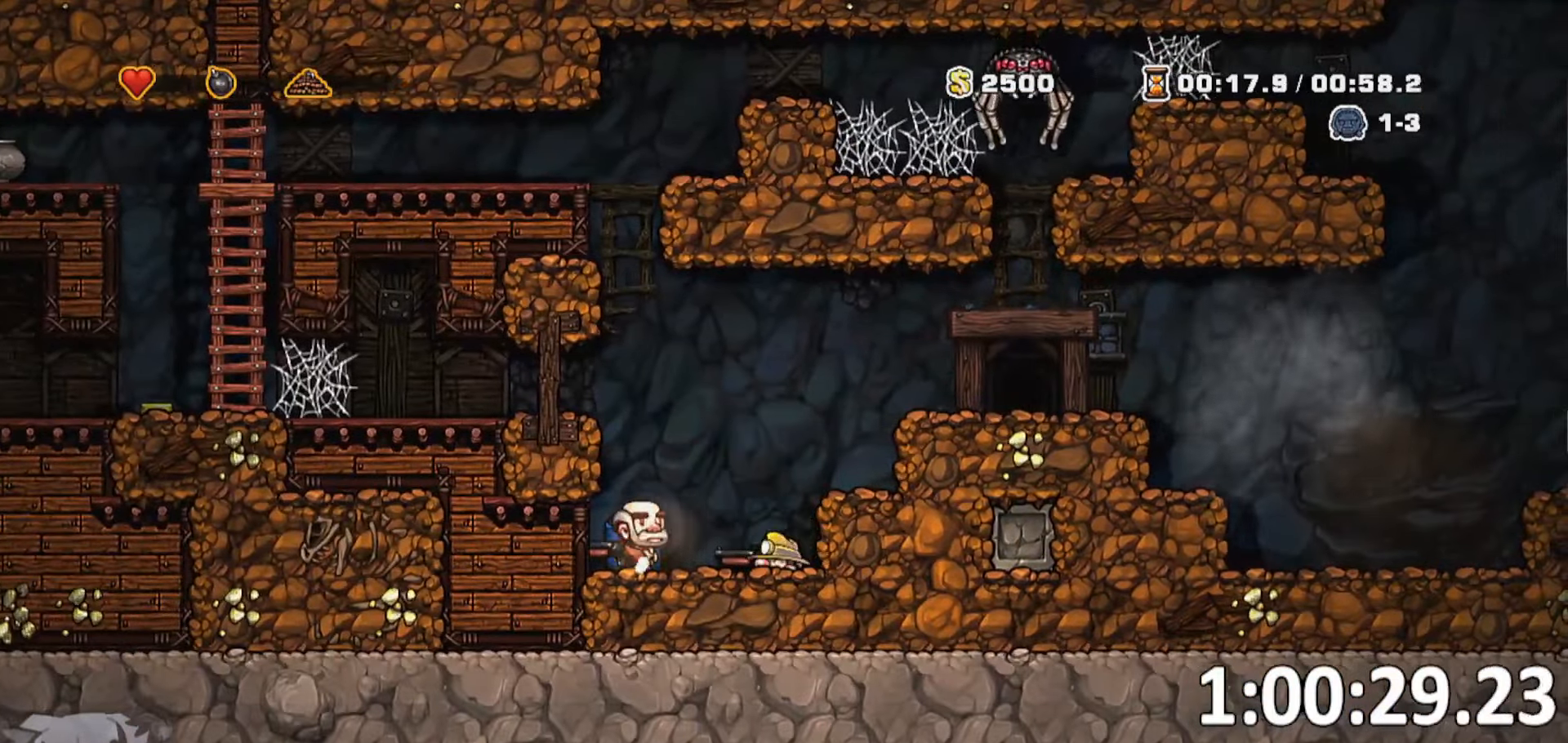
{"keys": [], "events": []}
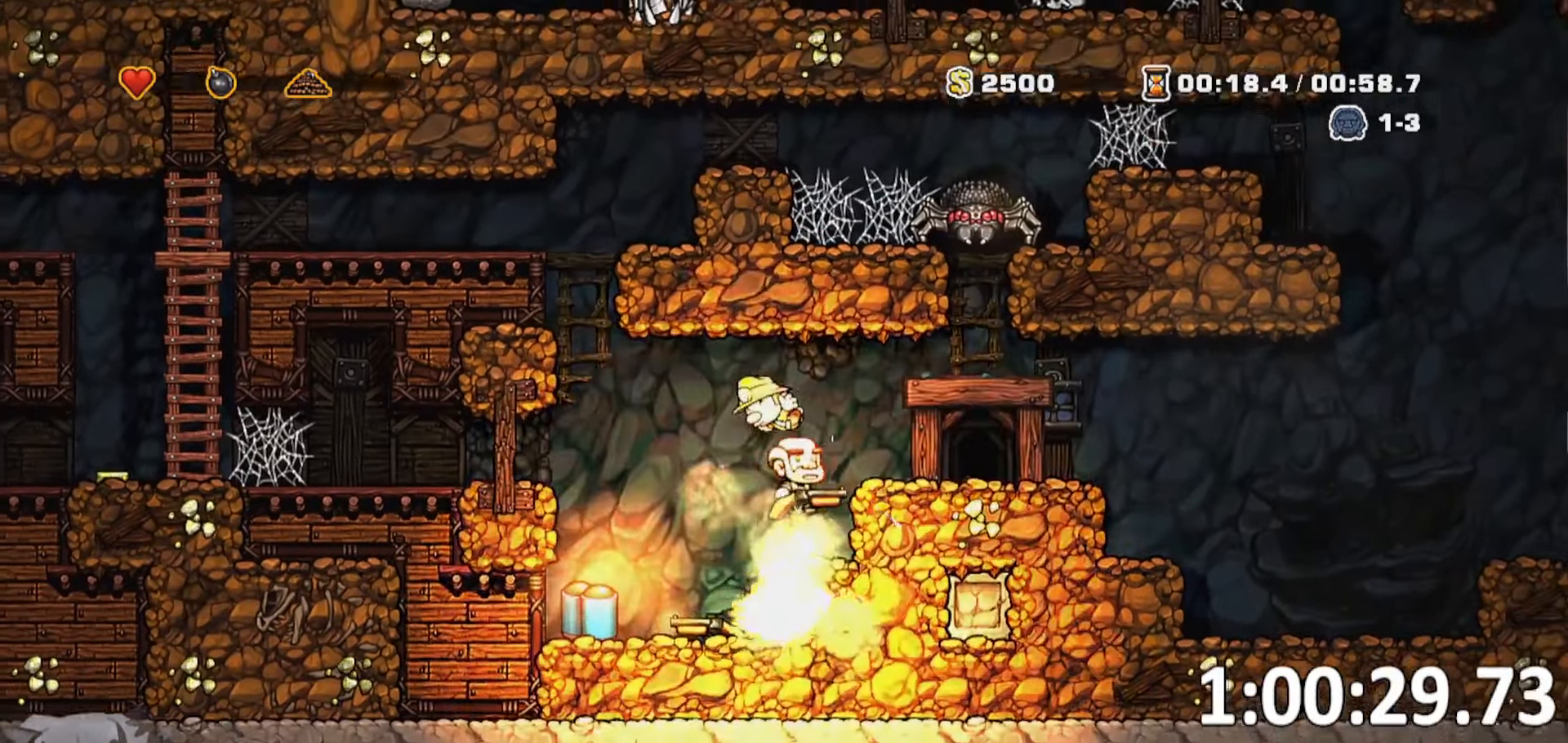
{"keys": [], "events": []}
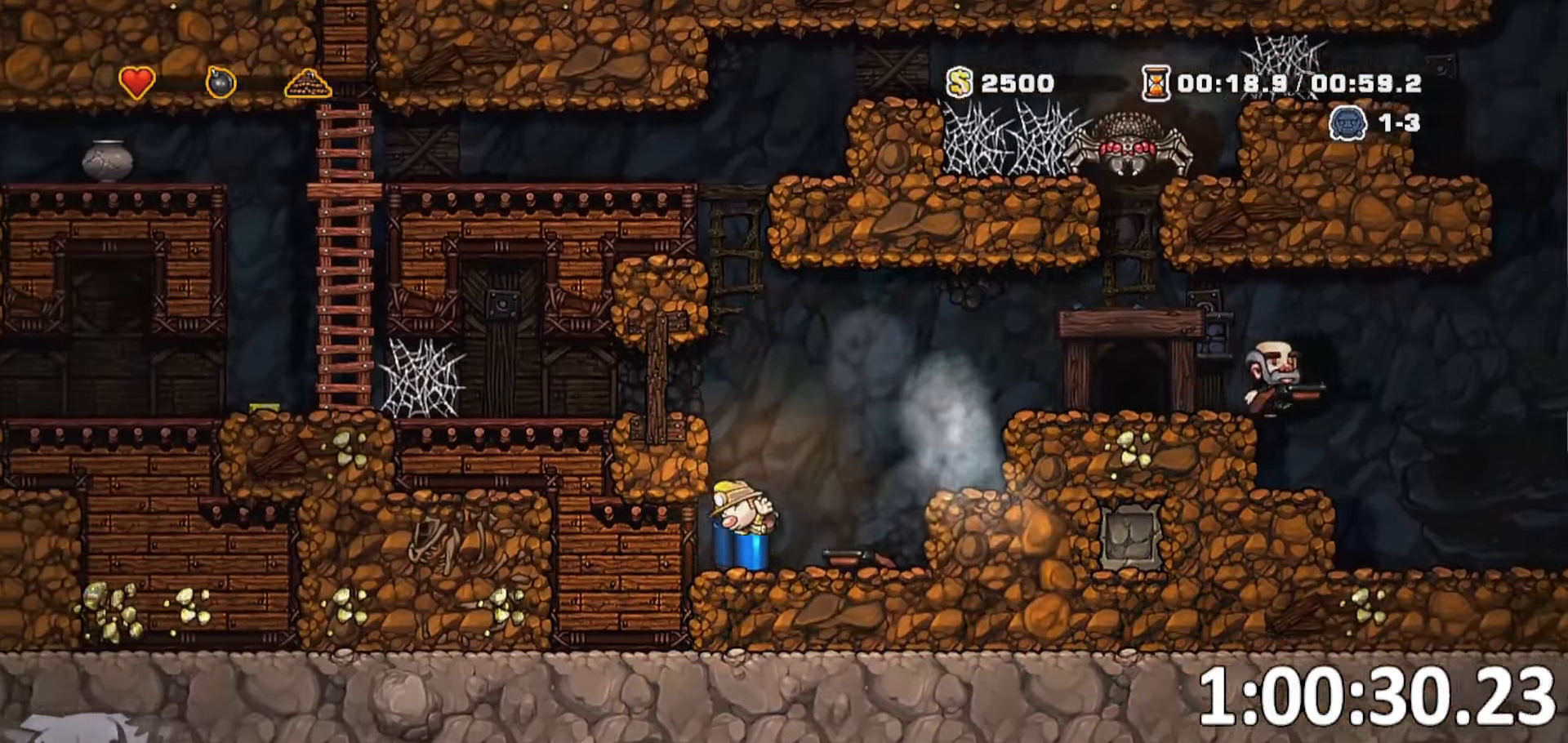
{"keys": [], "events": []}
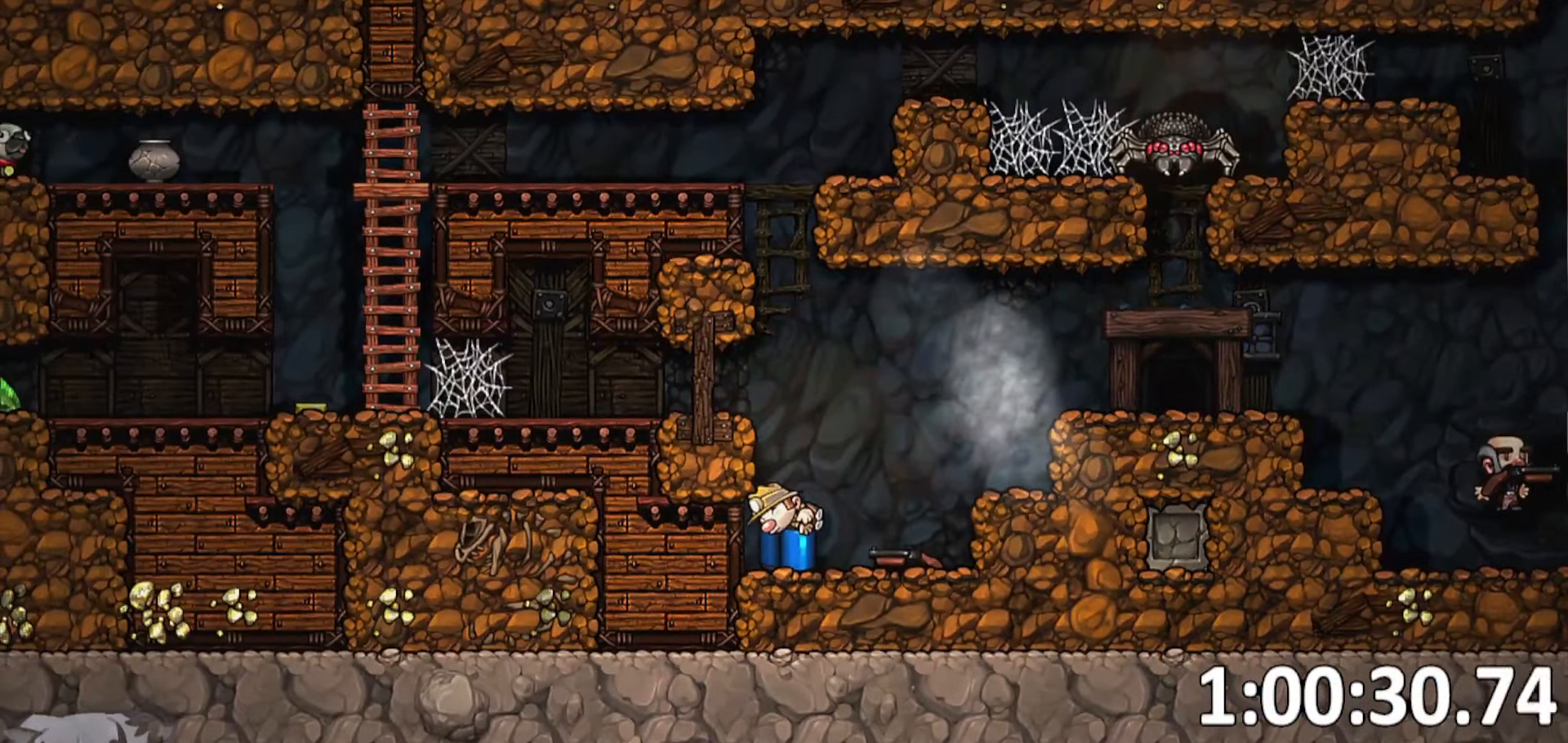
{"keys": [], "events": []}
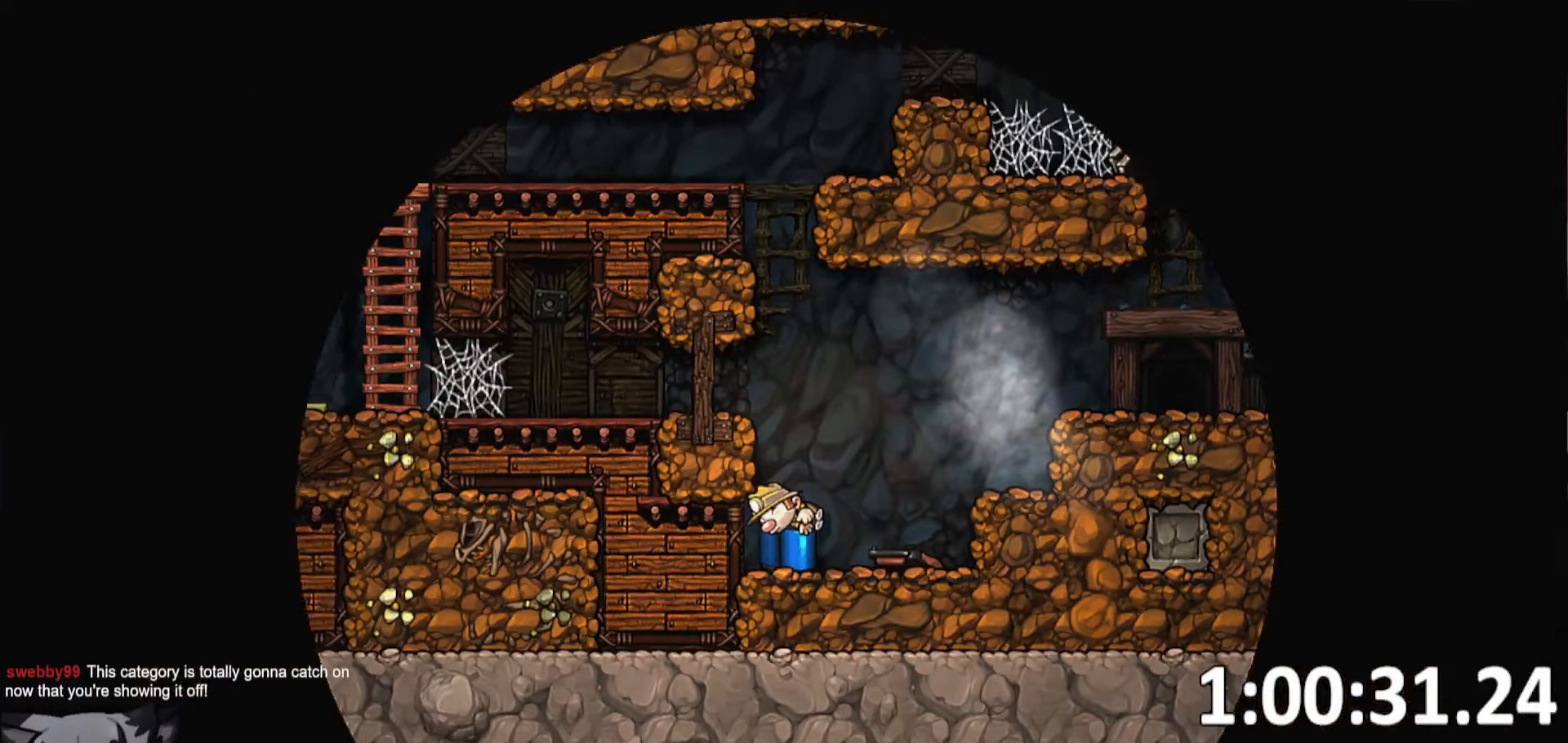
{"keys": [], "events": [[117, "whip", "down"], [150, "whip", "up"], [250, "whip", "down"], [300, "whip", "up"], [383, "whip", "down"], [483, "whip", "up"]]}
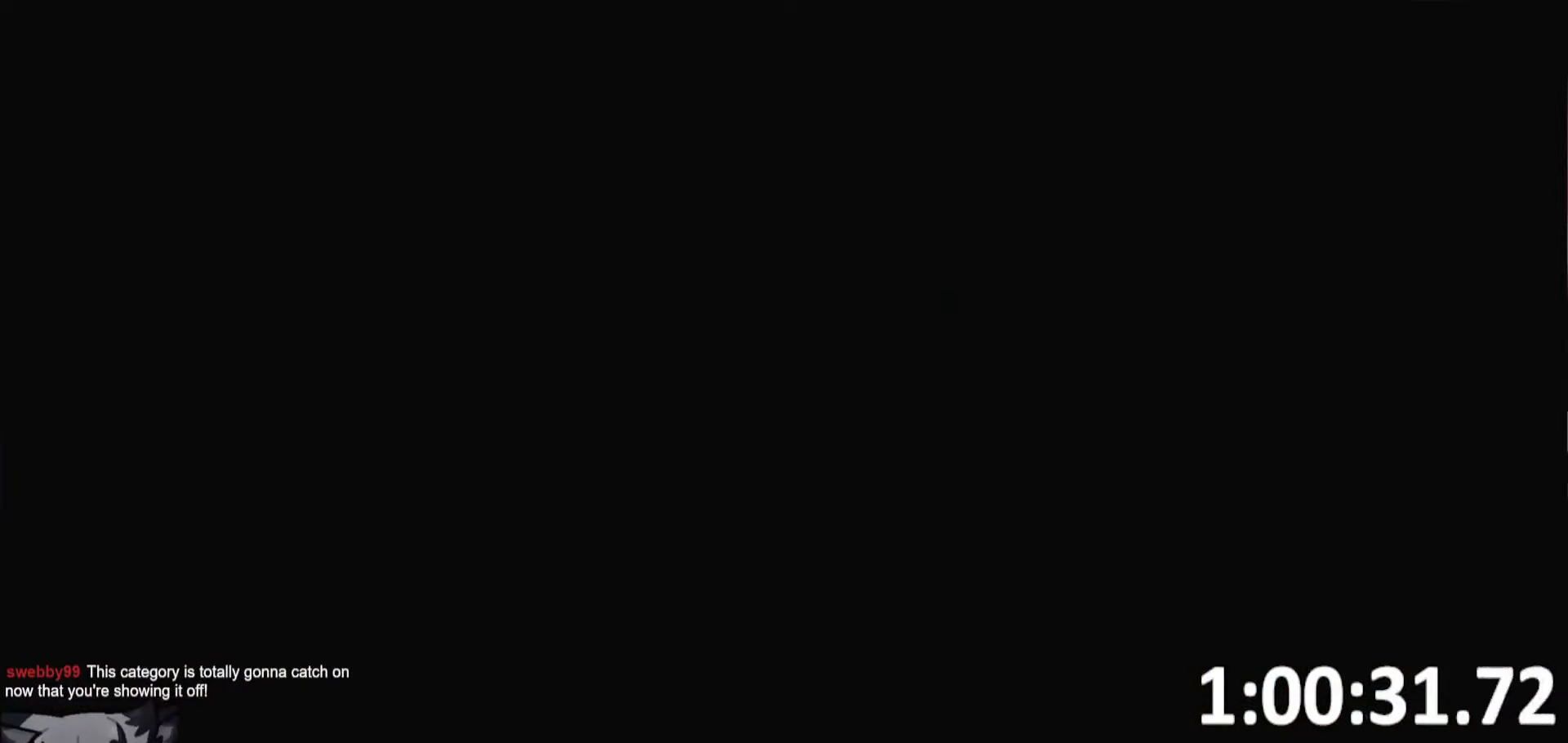
{"keys": [], "events": [[33, "whip", "down"], [117, "whip", "up"], [217, "whip", "down"], [300, "whip", "up"], [350, "whip", "down"], [450, "whip", "up"]]}
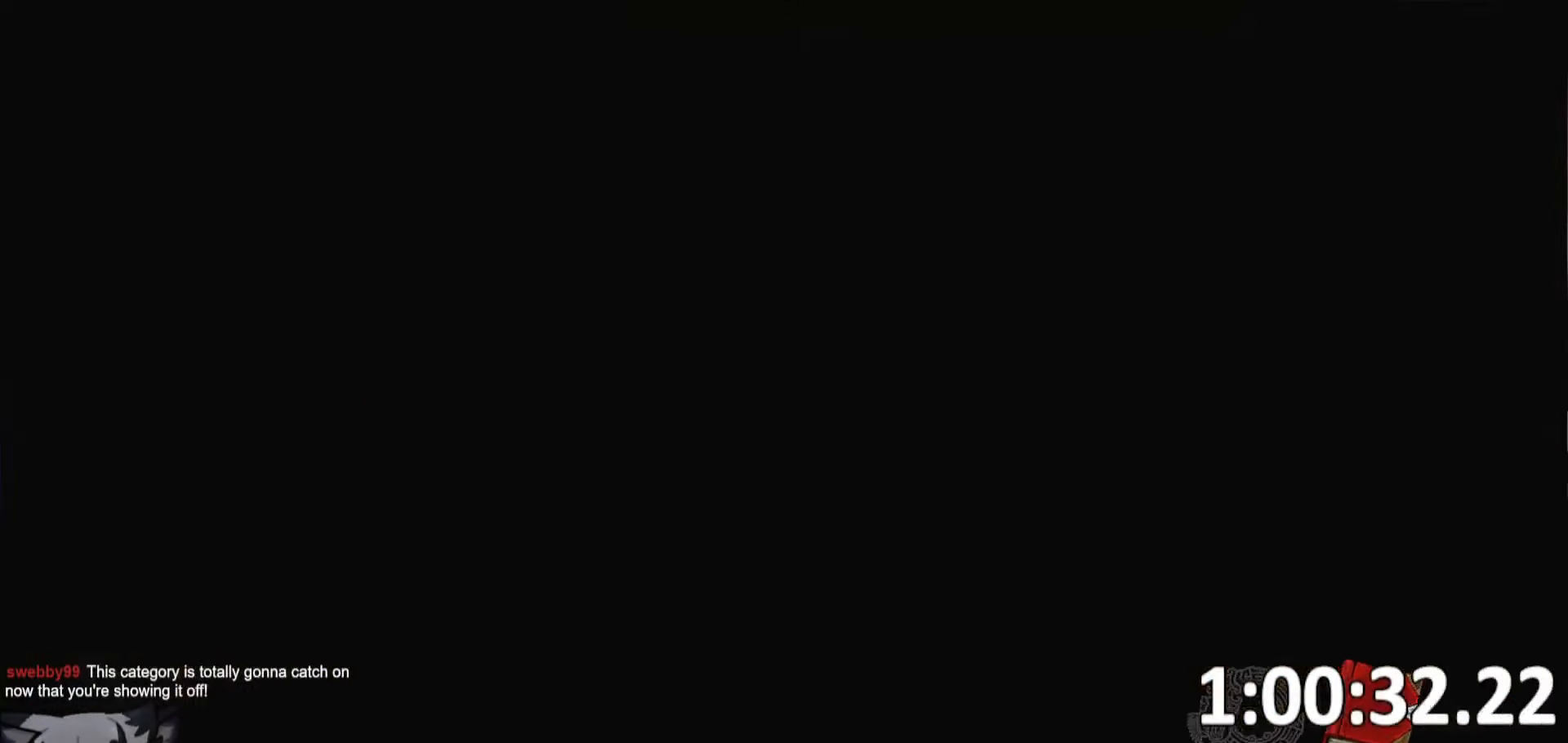
{"keys": [], "events": []}
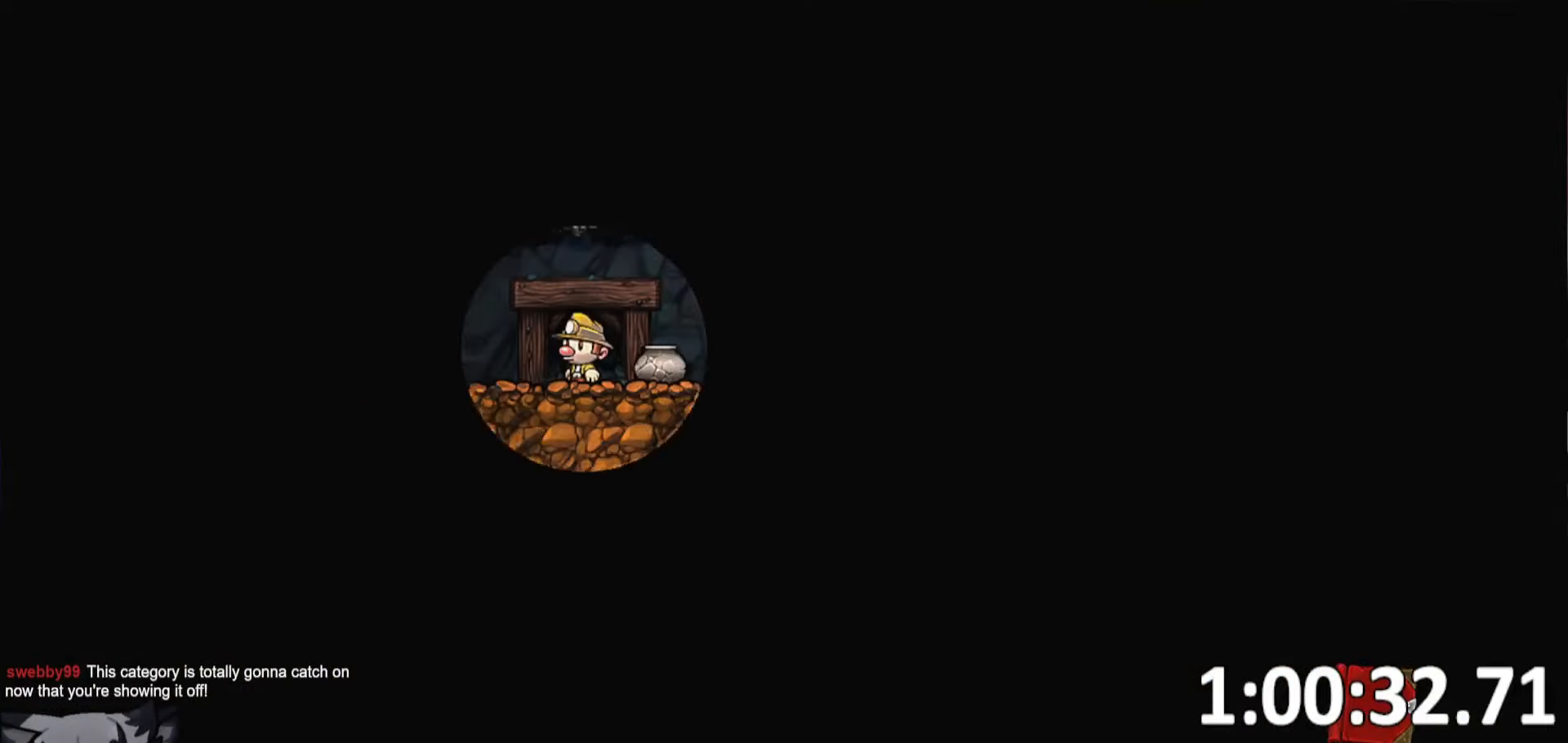
{"keys": ["d"], "events": [[483, "d", "down"]]}
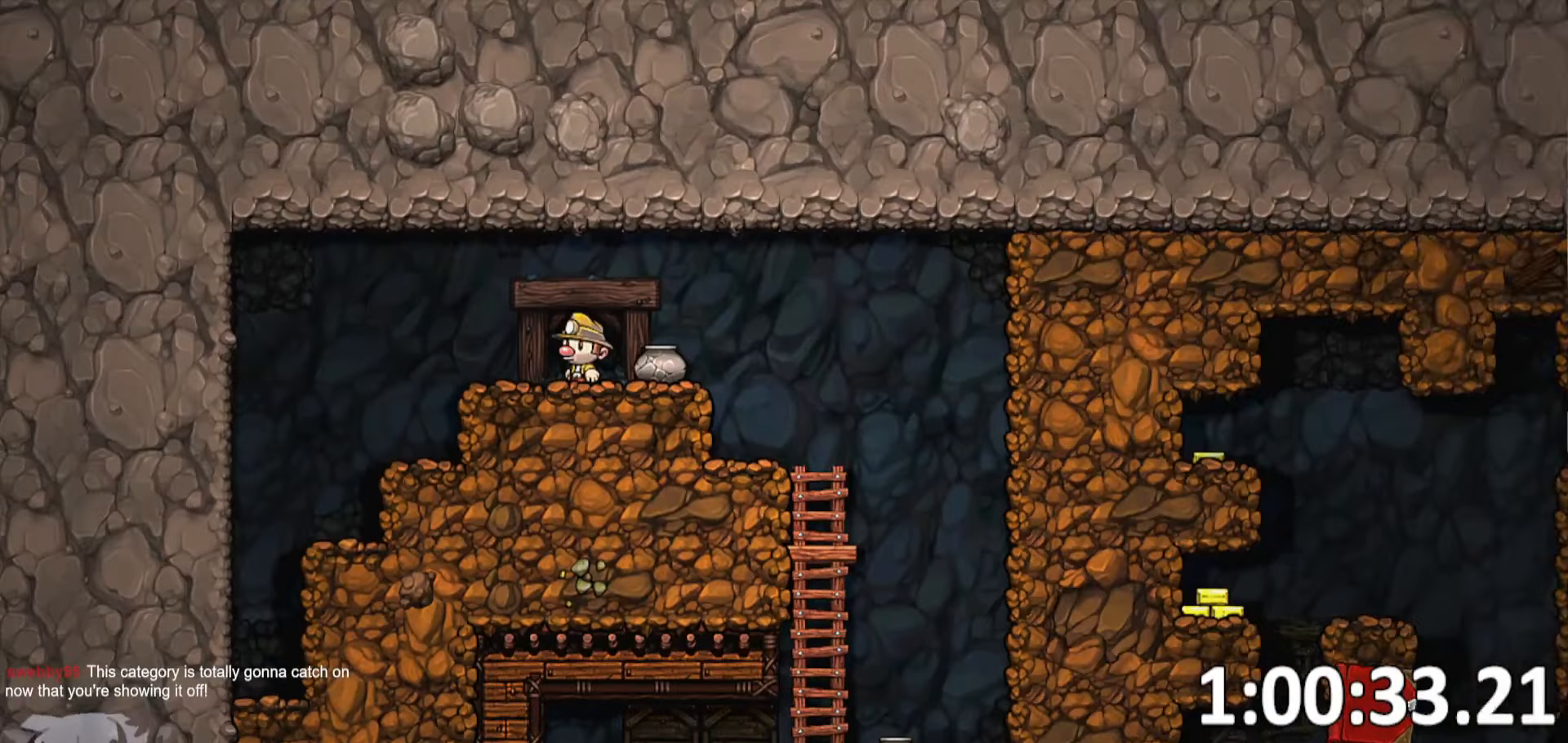
{"keys": ["d", "run"], "events": [[33, "run", "down"], [367, "jump", "down"], [450, "jump", "up"]]}
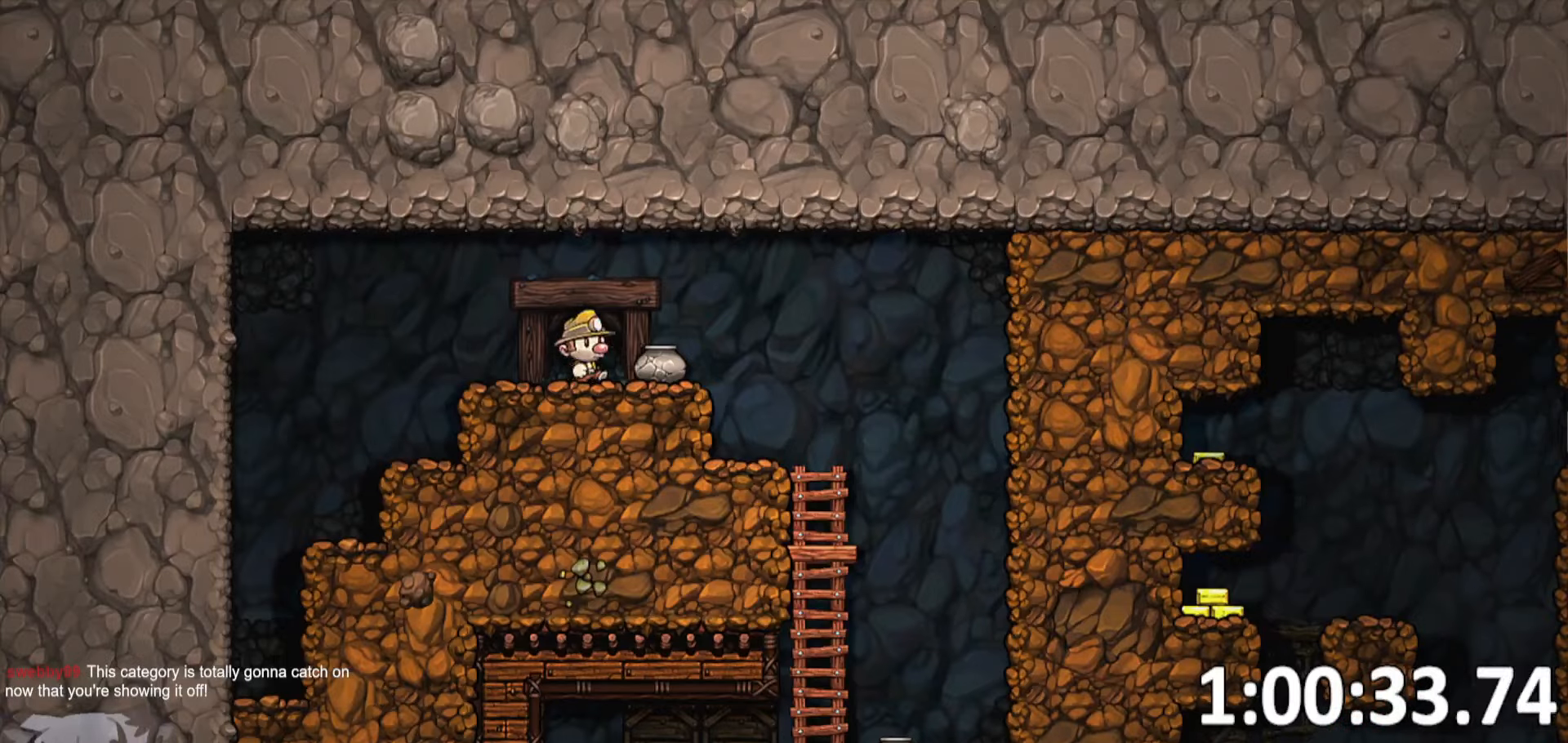
{"keys": ["a", "d", "run", "whip"], "events": [[384, "whip", "down"], [484, "a", "down"]]}
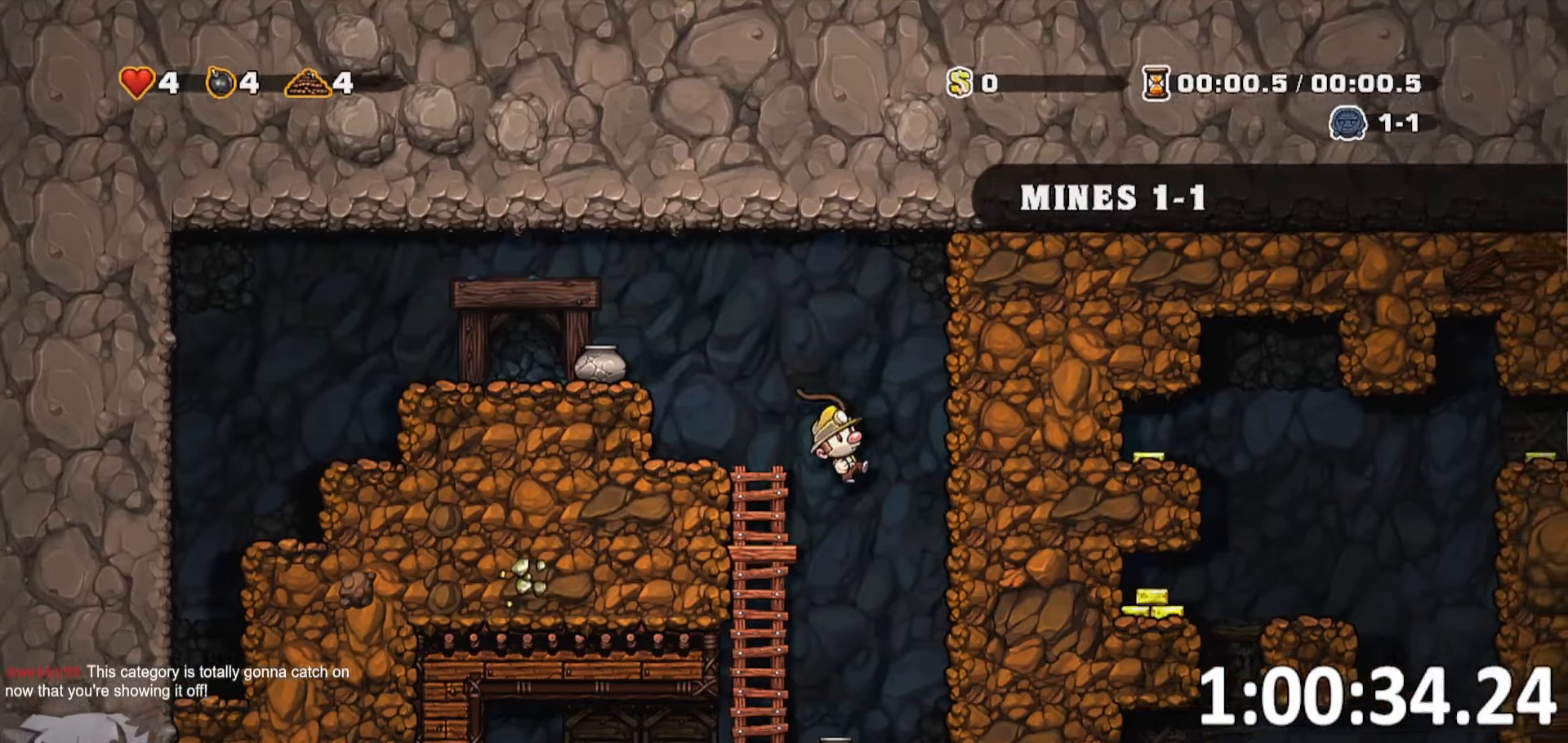
{"keys": ["a", "run"], "events": [[67, "d", "up"], [117, "whip", "up"]]}
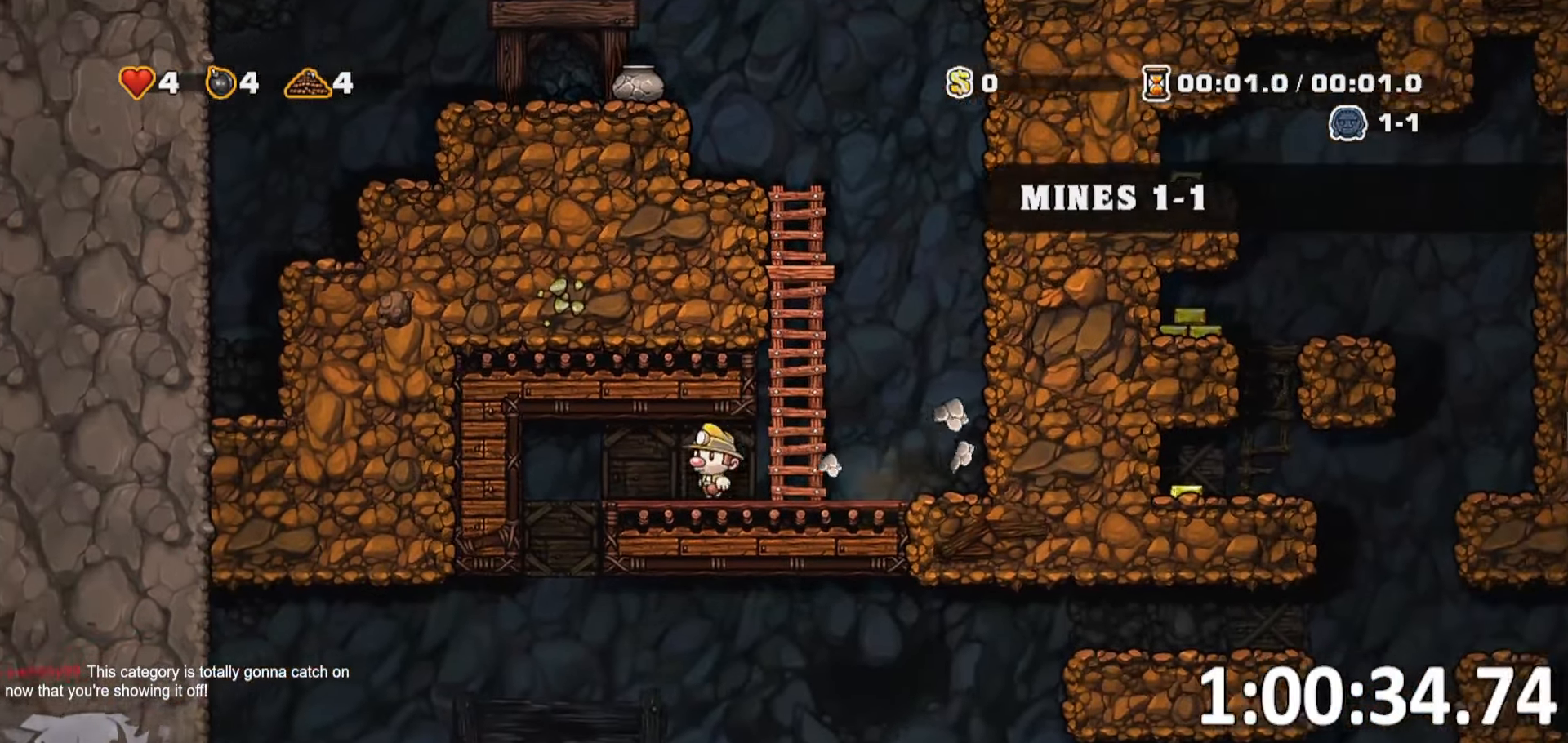
{"keys": ["d", "jump", "run", "s"], "events": [[217, "a", "up"], [217, "d", "down"], [417, "s", "down"], [500, "jump", "down"]]}
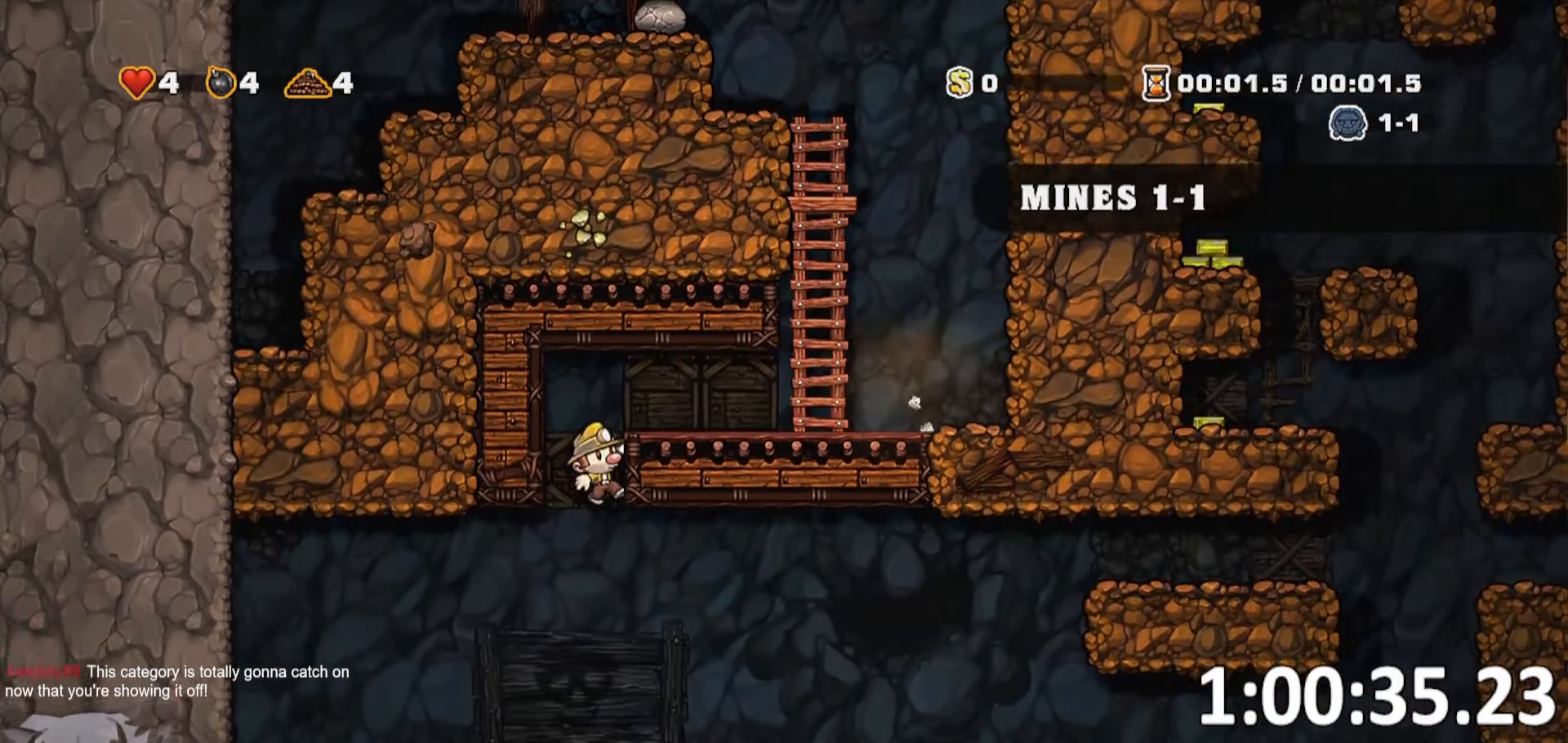
{"keys": ["d", "run"], "events": [[100, "jump", "up"], [134, "s", "up"]]}